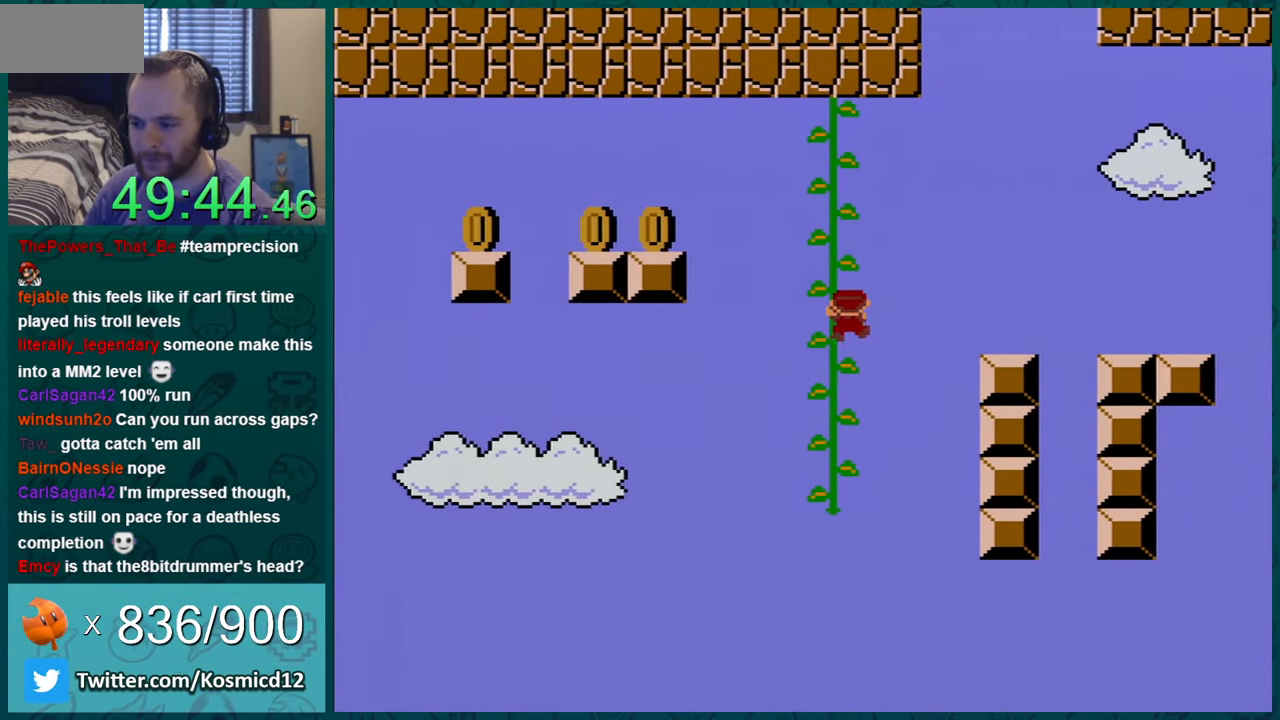
Gameplay with a controller (Nintendo layout); each line is a JSON object with the inputs held at the frame after it. "events" lists button and stick changes between this image and that frame as [ms after this image, input, new state], when the widget could be followed in between. Not read: L1 L3 R1 R3.
{"buttons": ["Y"], "events": [[83, "DPAD_UP", "up"], [117, "DPAD_LEFT", "up"], [267, "DPAD_DOWN", "down"], [467, "DPAD_DOWN", "up"]]}
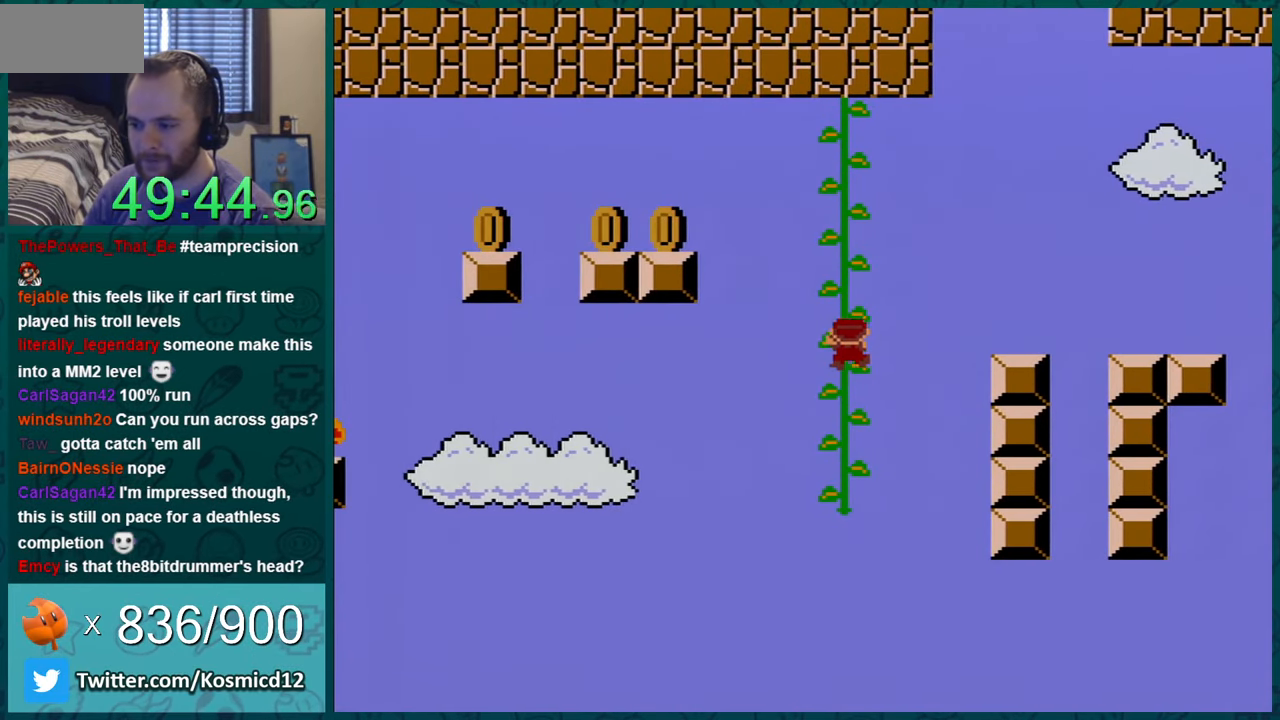
{"buttons": ["Y", "DPAD_LEFT"], "events": [[34, "DPAD_DOWN", "down"], [267, "DPAD_DOWN", "up"], [367, "DPAD_LEFT", "down"]]}
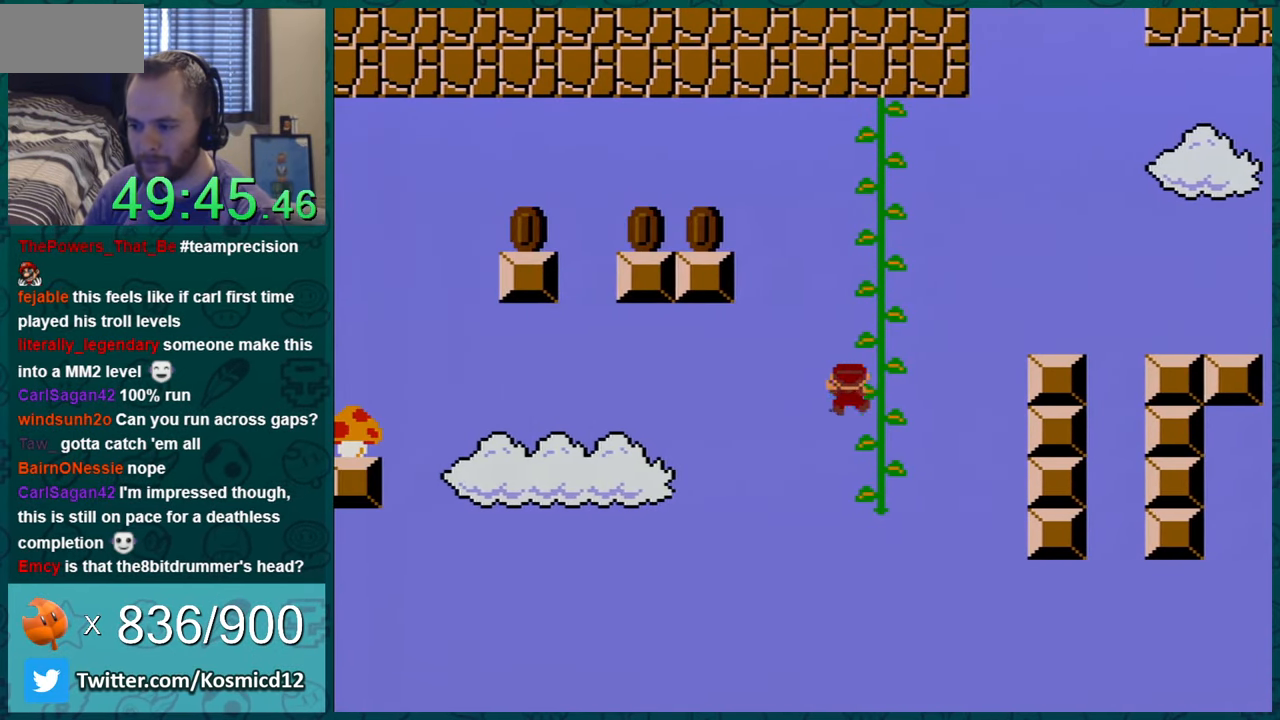
{"buttons": ["B", "Y", "DPAD_LEFT"], "events": [[17, "B", "down"]]}
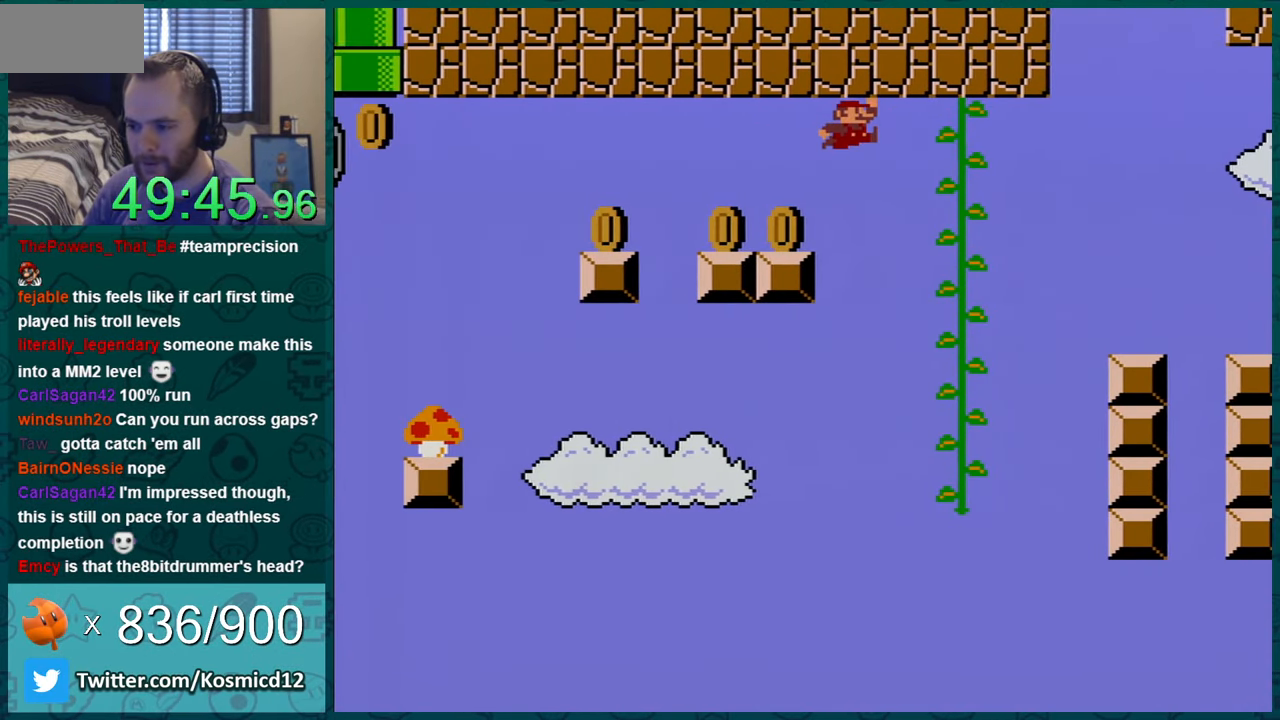
{"buttons": ["Y", "DPAD_RIGHT"], "events": [[167, "DPAD_LEFT", "up"], [217, "B", "up"], [334, "DPAD_RIGHT", "down"]]}
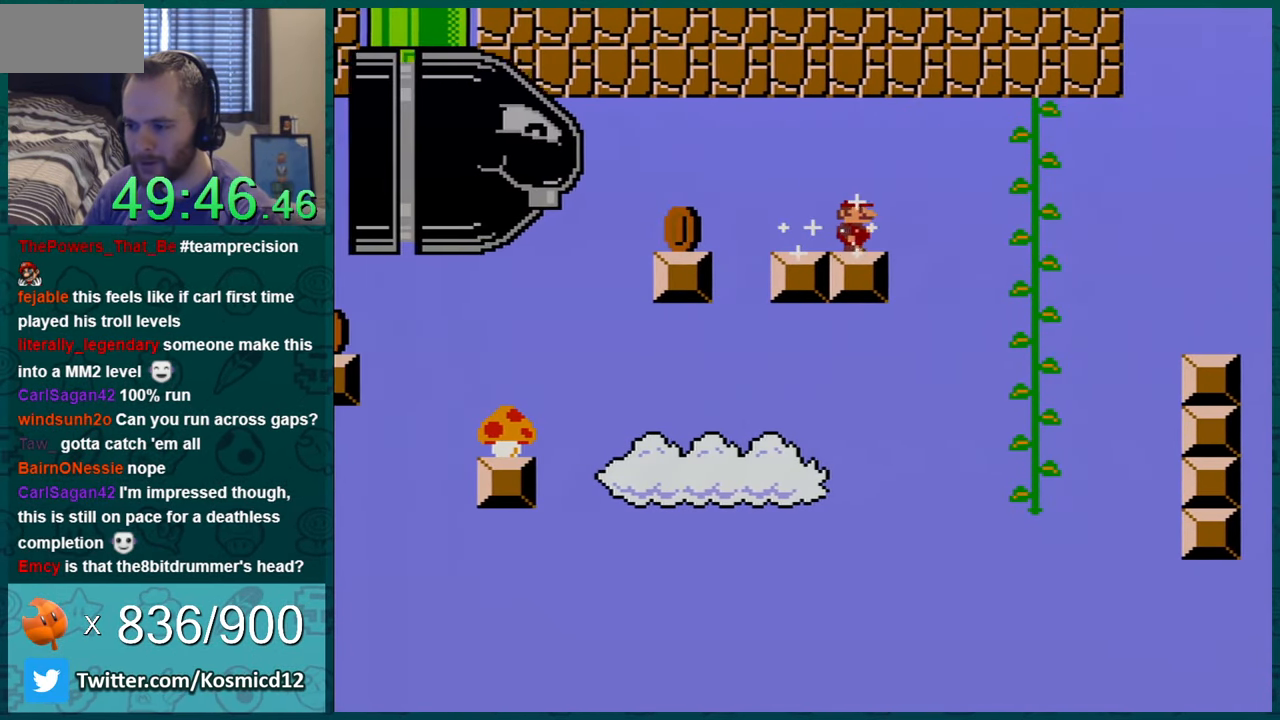
{"buttons": ["Y", "DPAD_RIGHT"], "events": [[150, "B", "down"], [167, "B", "up"]]}
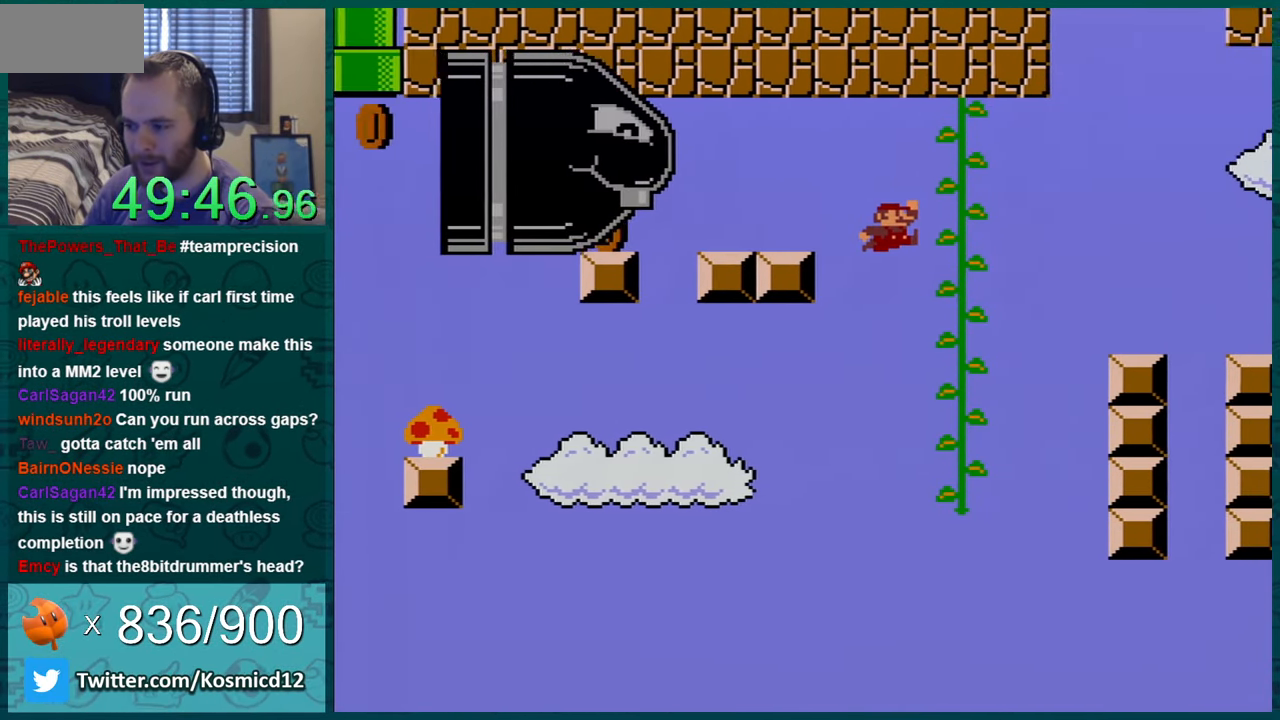
{"buttons": ["Y"], "events": [[201, "DPAD_UP", "down"], [234, "DPAD_RIGHT", "up"], [334, "DPAD_UP", "up"]]}
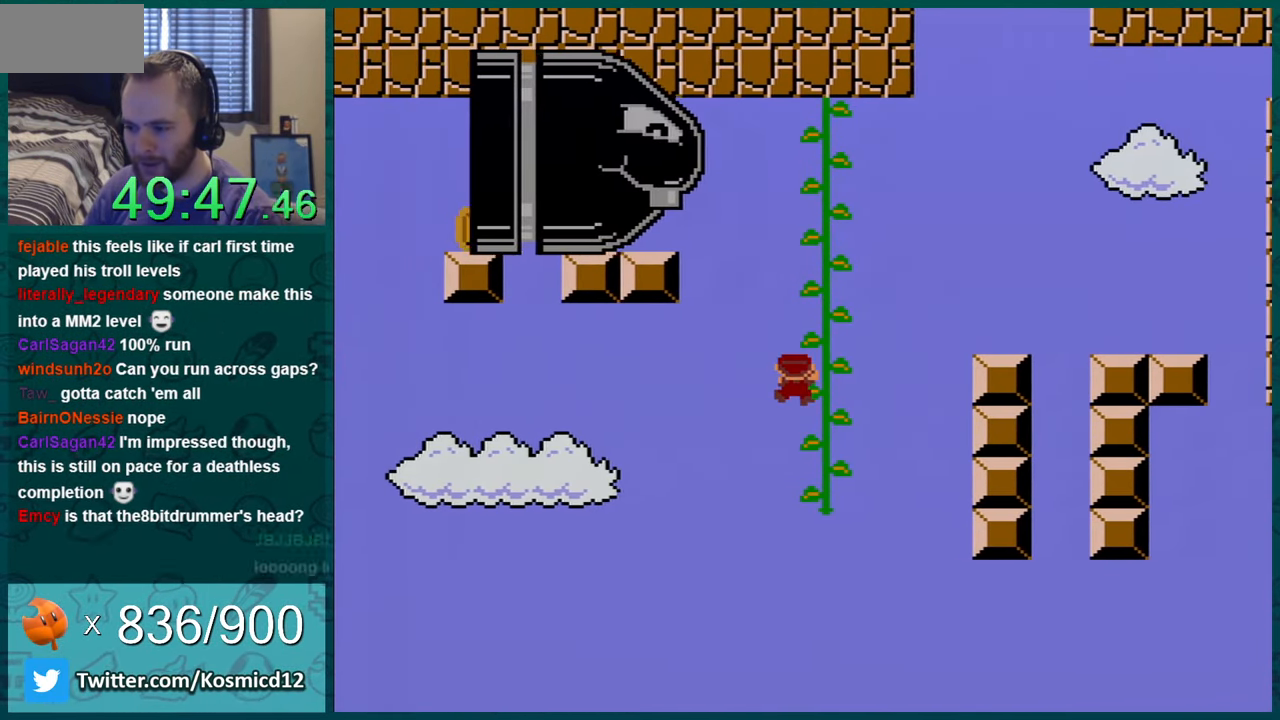
{"buttons": ["Y"], "events": [[167, "DPAD_DOWN", "down"], [233, "DPAD_DOWN", "up"], [400, "DPAD_DOWN", "down"], [484, "DPAD_DOWN", "up"]]}
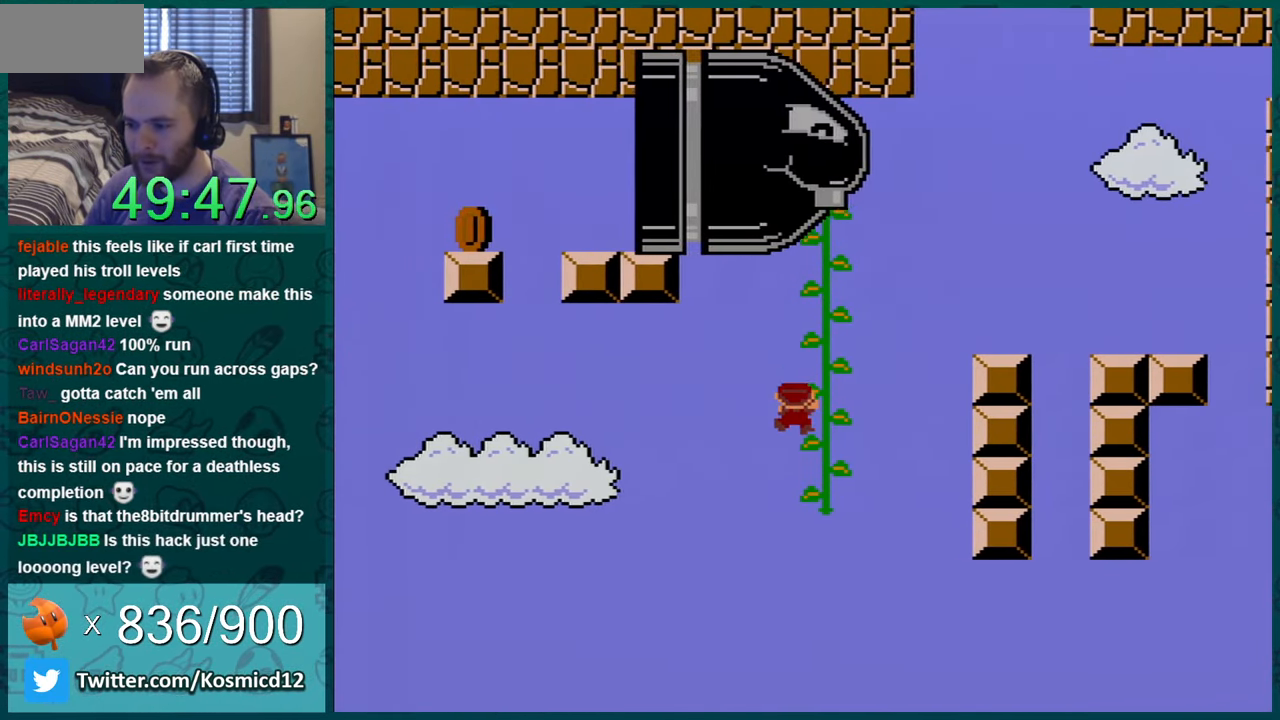
{"buttons": ["B", "Y", "DPAD_LEFT"], "events": [[418, "DPAD_LEFT", "down"], [451, "B", "down"]]}
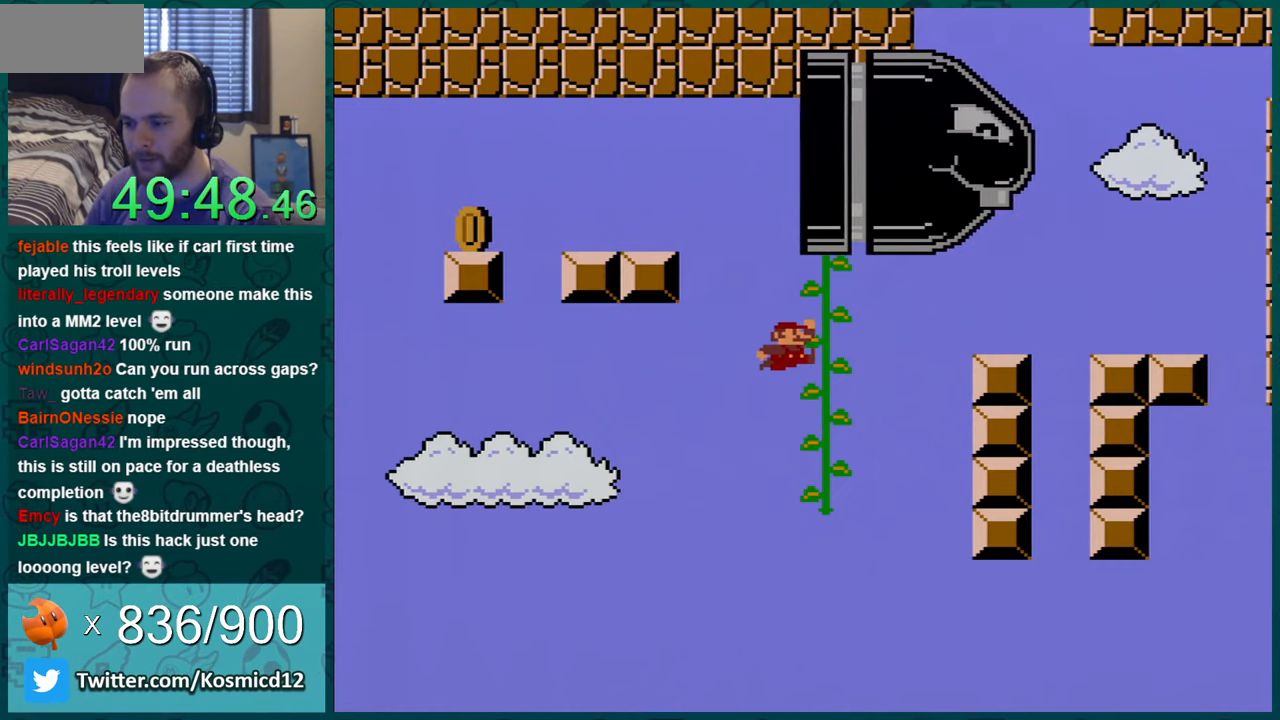
{"buttons": ["B", "Y", "DPAD_LEFT"], "events": []}
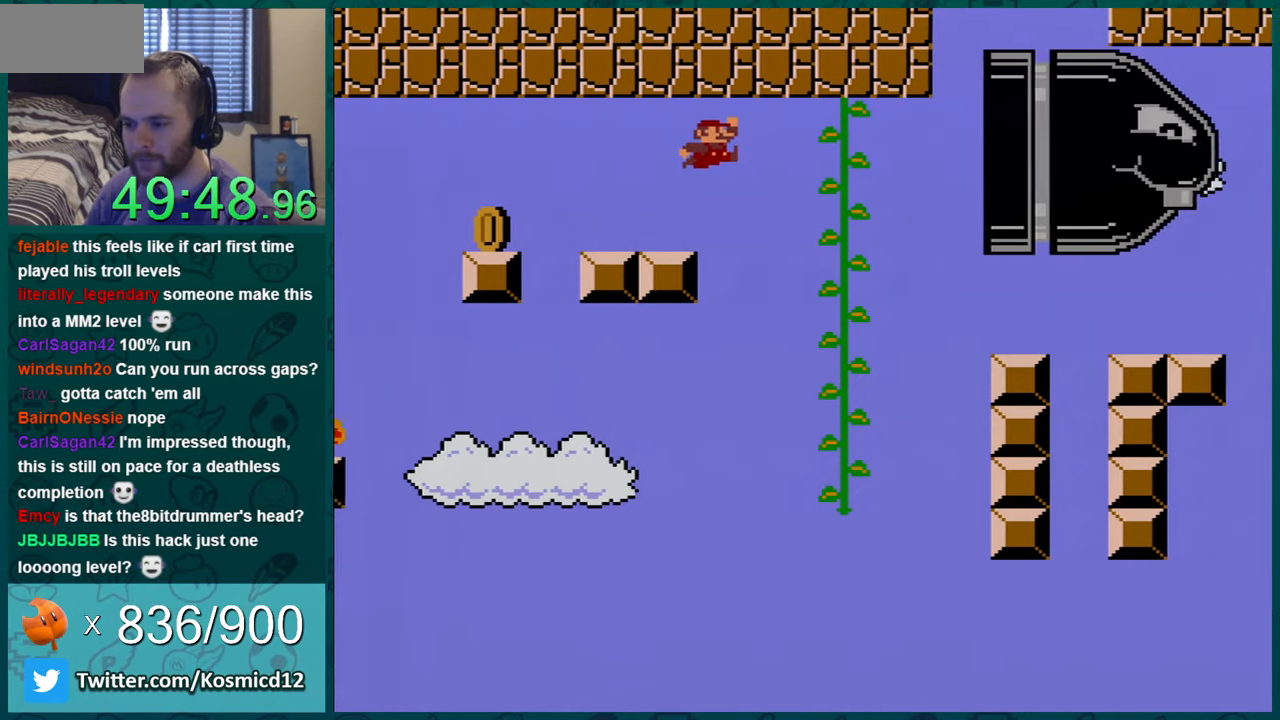
{"buttons": ["Y"], "events": [[83, "B", "up"], [166, "DPAD_LEFT", "up"]]}
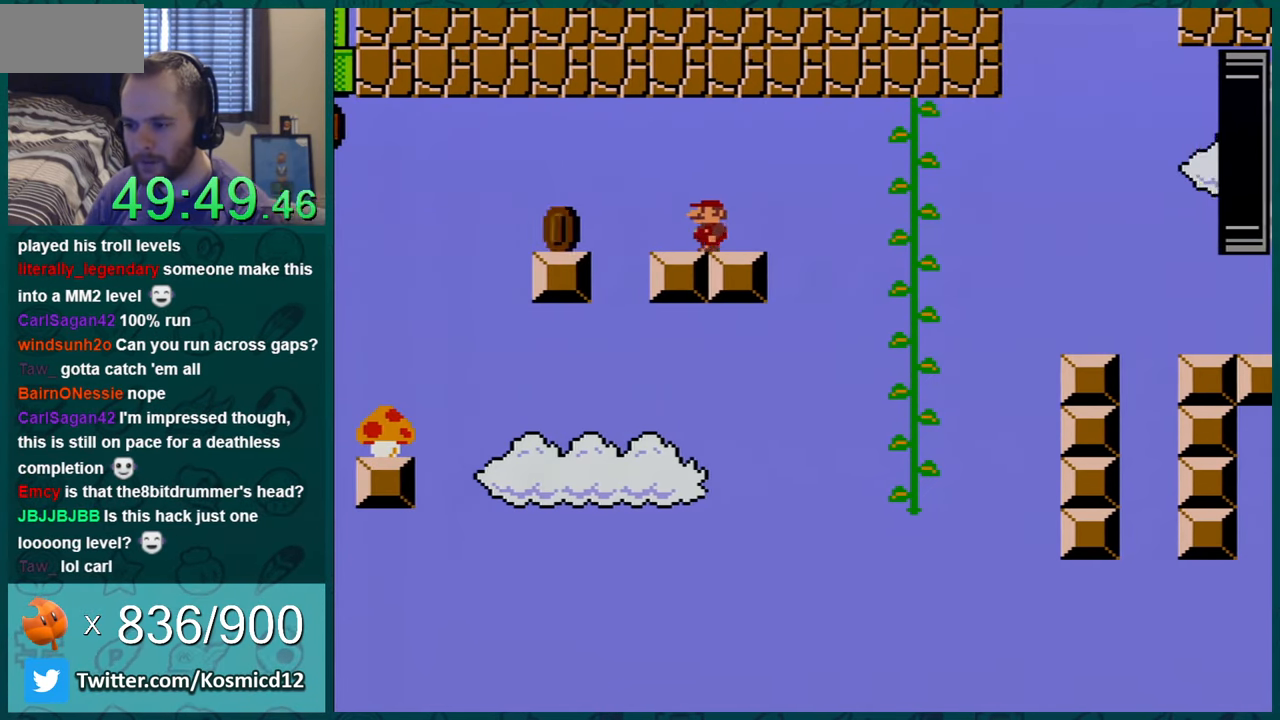
{"buttons": ["Y"], "events": [[17, "DPAD_LEFT", "down"], [234, "B", "down"], [284, "B", "up"], [334, "DPAD_LEFT", "up"]]}
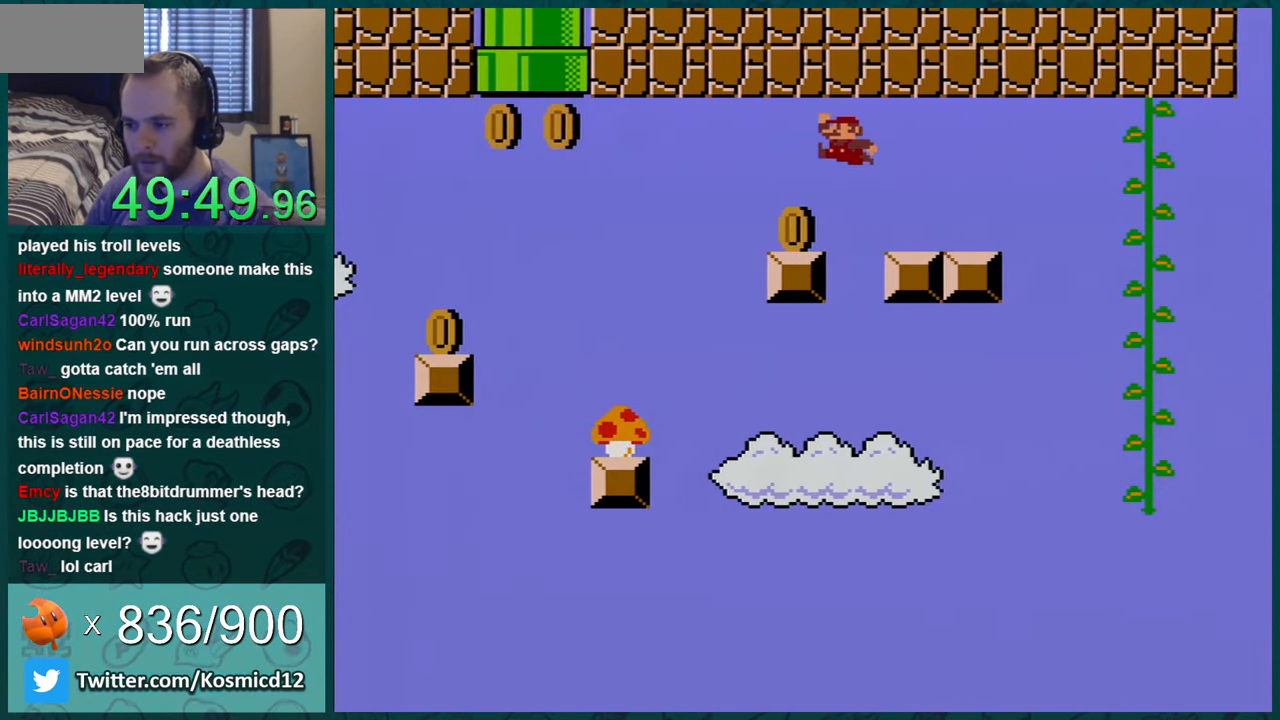
{"buttons": ["Y"], "events": [[133, "DPAD_LEFT", "down"], [233, "B", "down"], [300, "B", "up"], [300, "DPAD_LEFT", "up"]]}
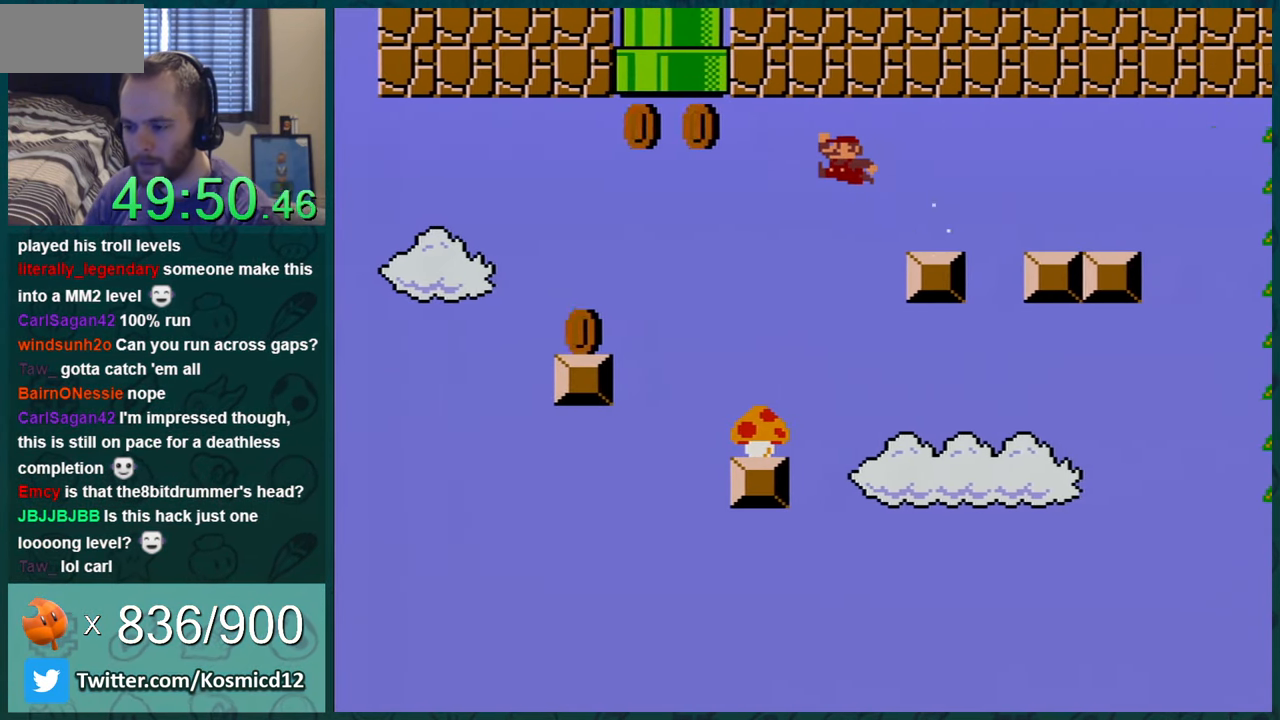
{"buttons": ["Y"], "events": [[200, "DPAD_RIGHT", "down"], [484, "DPAD_RIGHT", "up"]]}
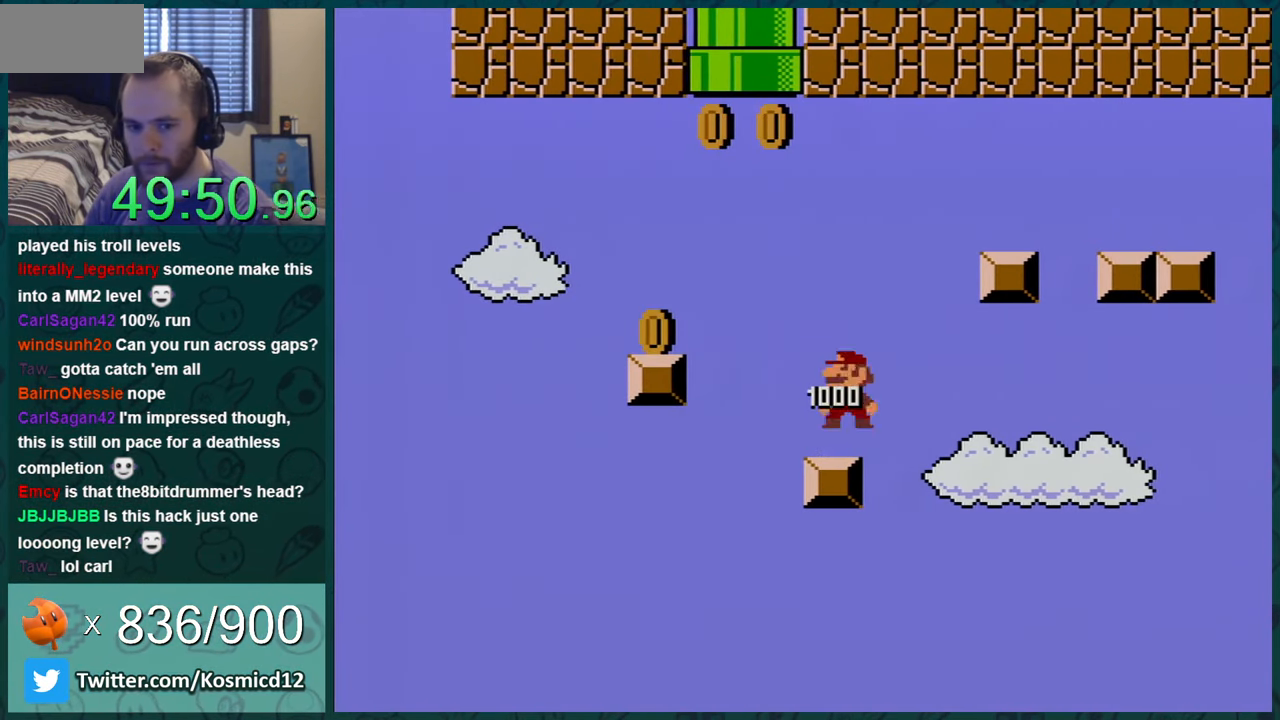
{"buttons": ["Y", "DPAD_RIGHT"], "events": [[166, "DPAD_RIGHT", "down"], [317, "DPAD_RIGHT", "up"], [417, "DPAD_RIGHT", "down"]]}
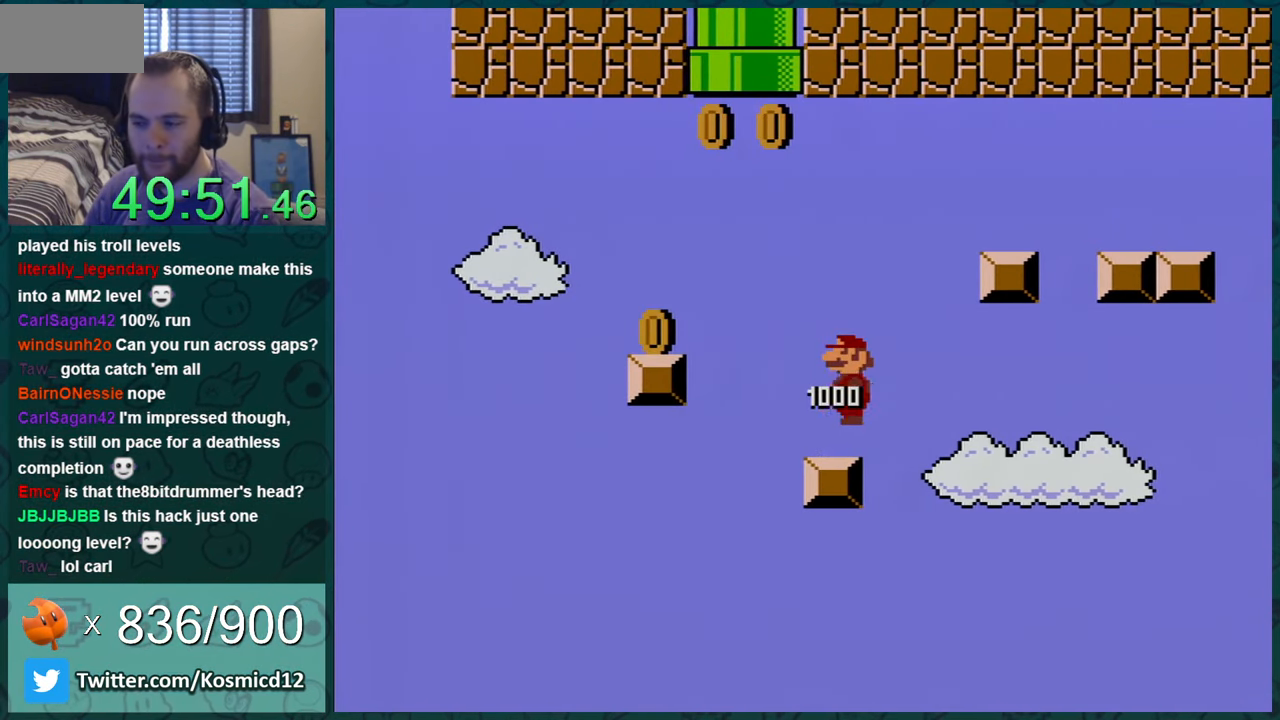
{"buttons": ["Y", "DPAD_LEFT"], "events": [[17, "DPAD_RIGHT", "up"], [417, "DPAD_LEFT", "down"]]}
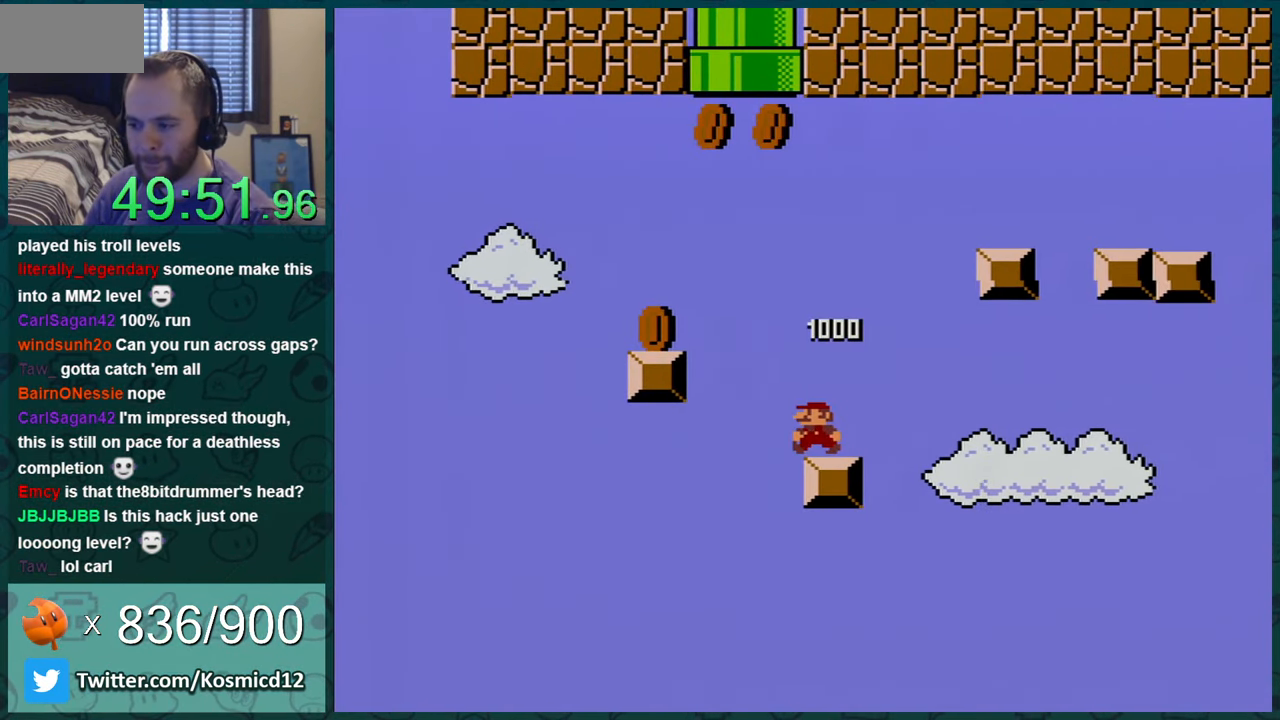
{"buttons": ["Y"], "events": [[66, "B", "down"], [450, "B", "up"], [450, "DPAD_LEFT", "up"]]}
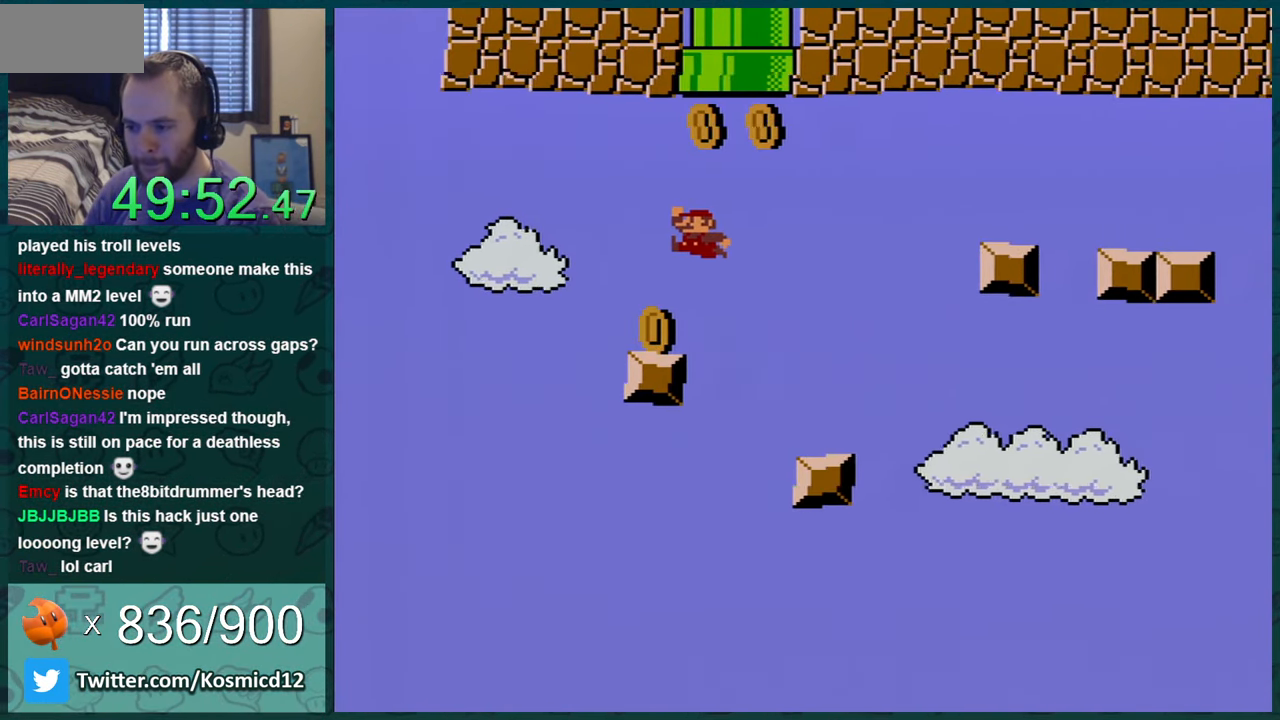
{"buttons": ["B", "Y", "DPAD_RIGHT"], "events": [[134, "DPAD_RIGHT", "down"], [250, "DPAD_RIGHT", "up"], [384, "DPAD_RIGHT", "down"], [451, "B", "down"]]}
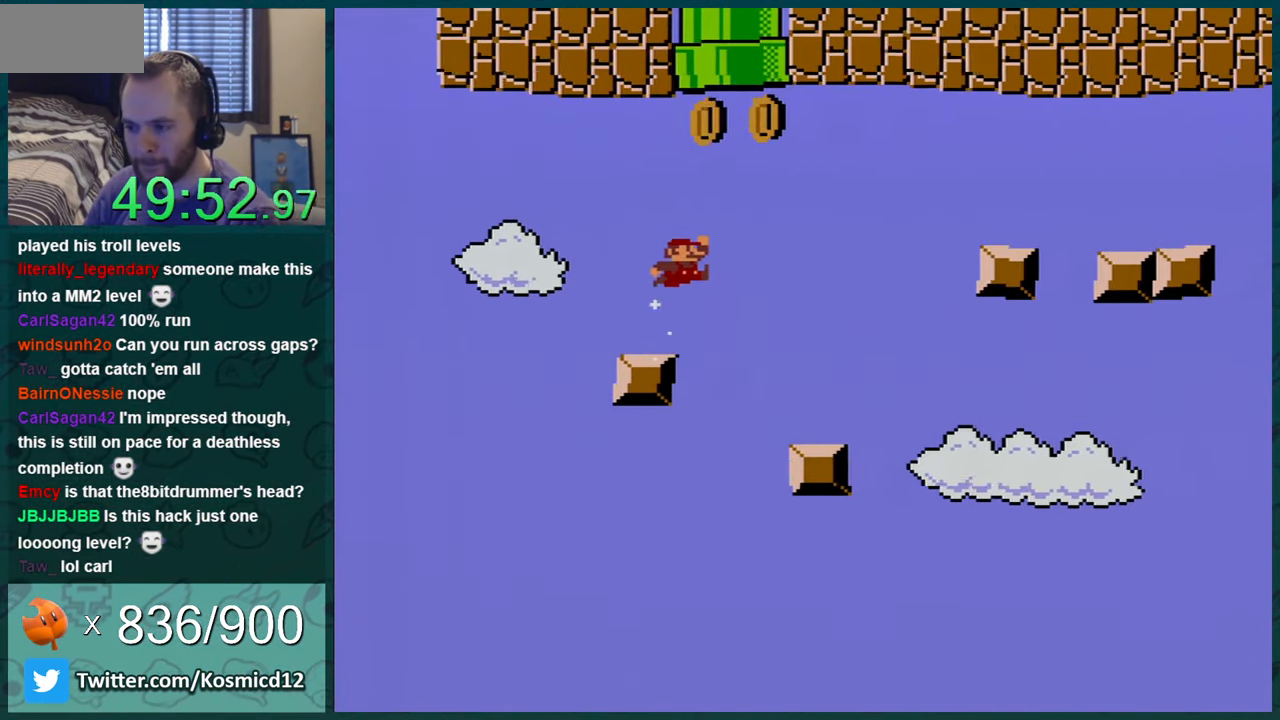
{"buttons": ["B", "Y", "DPAD_UP"], "events": [[33, "DPAD_UP", "down"], [133, "DPAD_RIGHT", "up"]]}
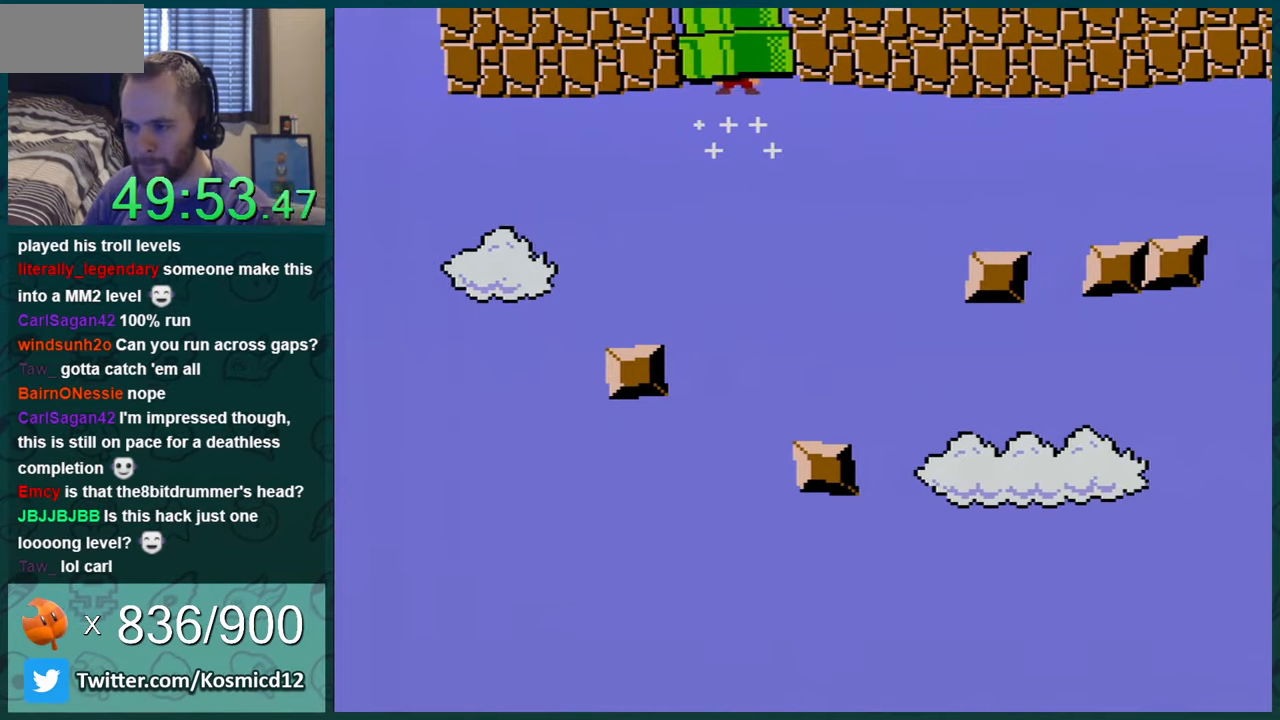
{"buttons": [], "events": [[117, "B", "up"], [134, "DPAD_UP", "up"], [251, "Y", "up"]]}
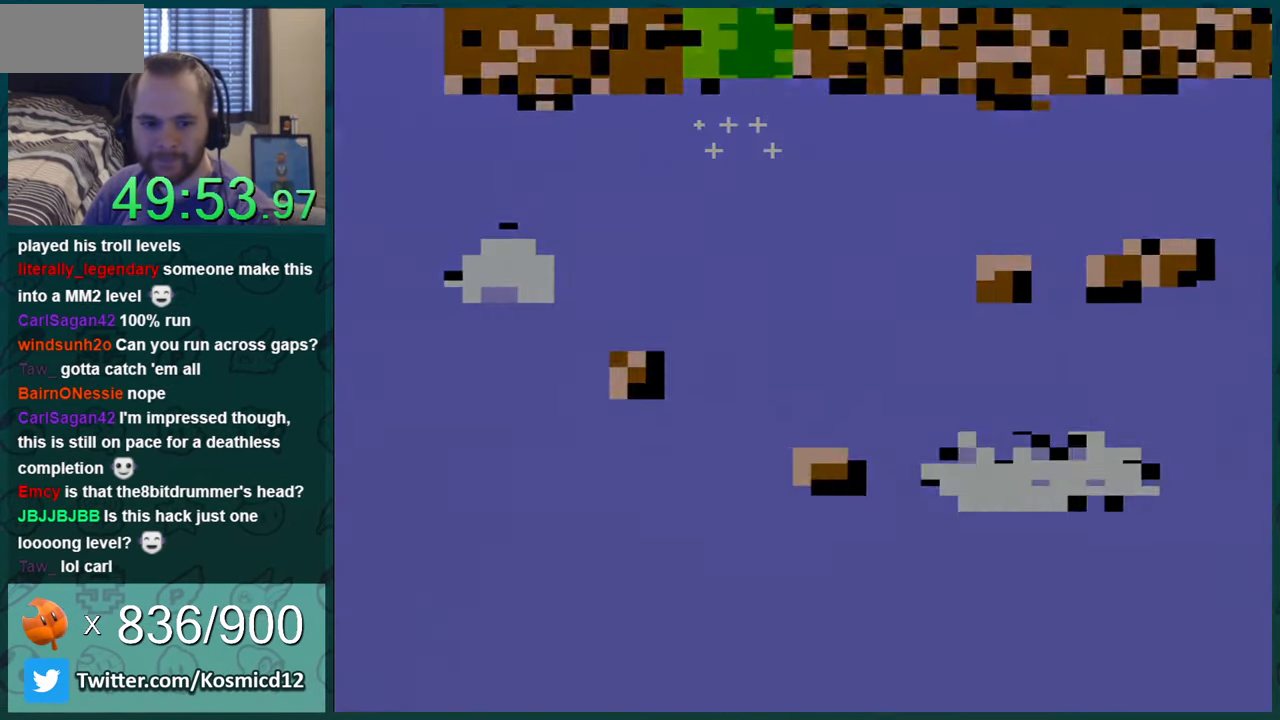
{"buttons": [], "events": []}
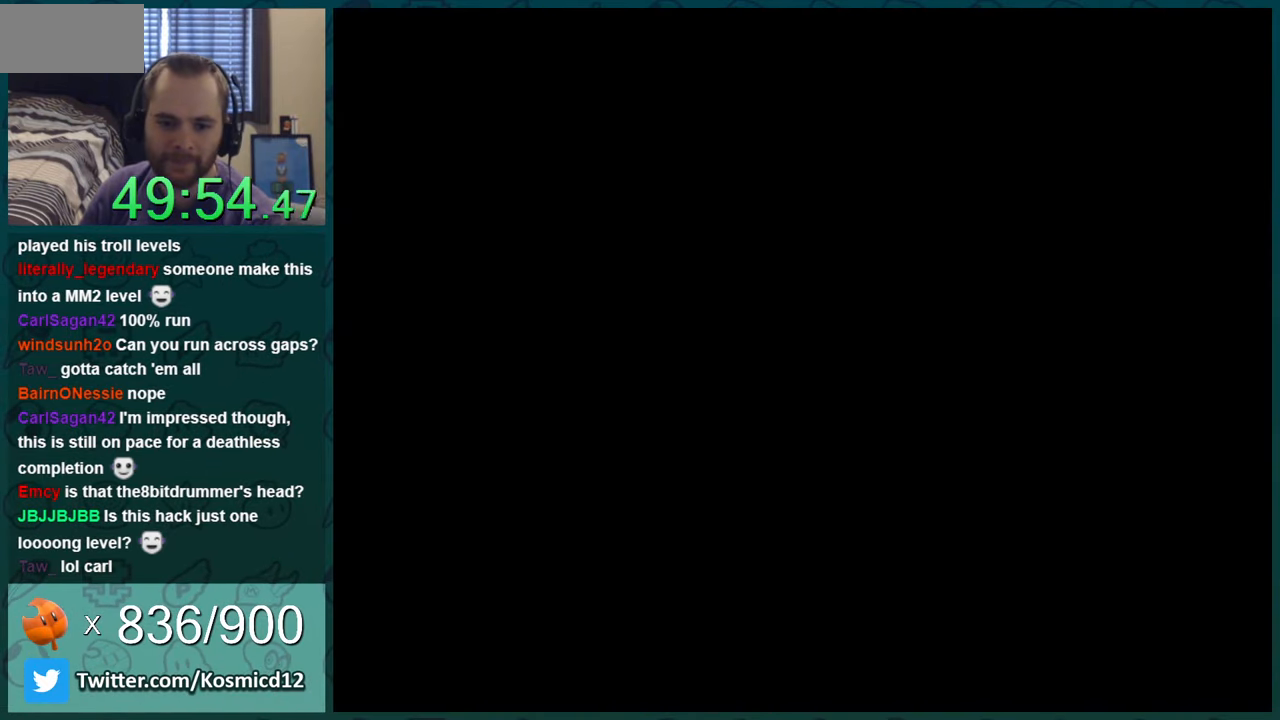
{"buttons": [], "events": []}
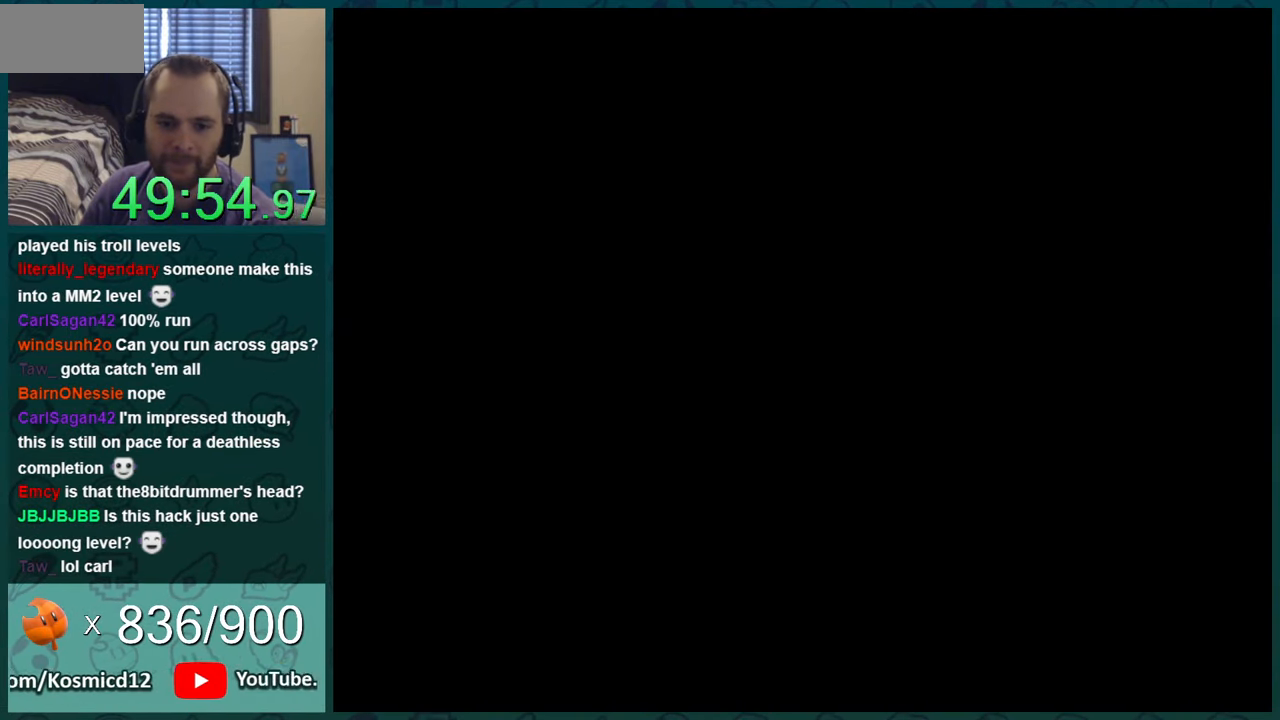
{"buttons": ["Y"], "events": [[334, "Y", "down"]]}
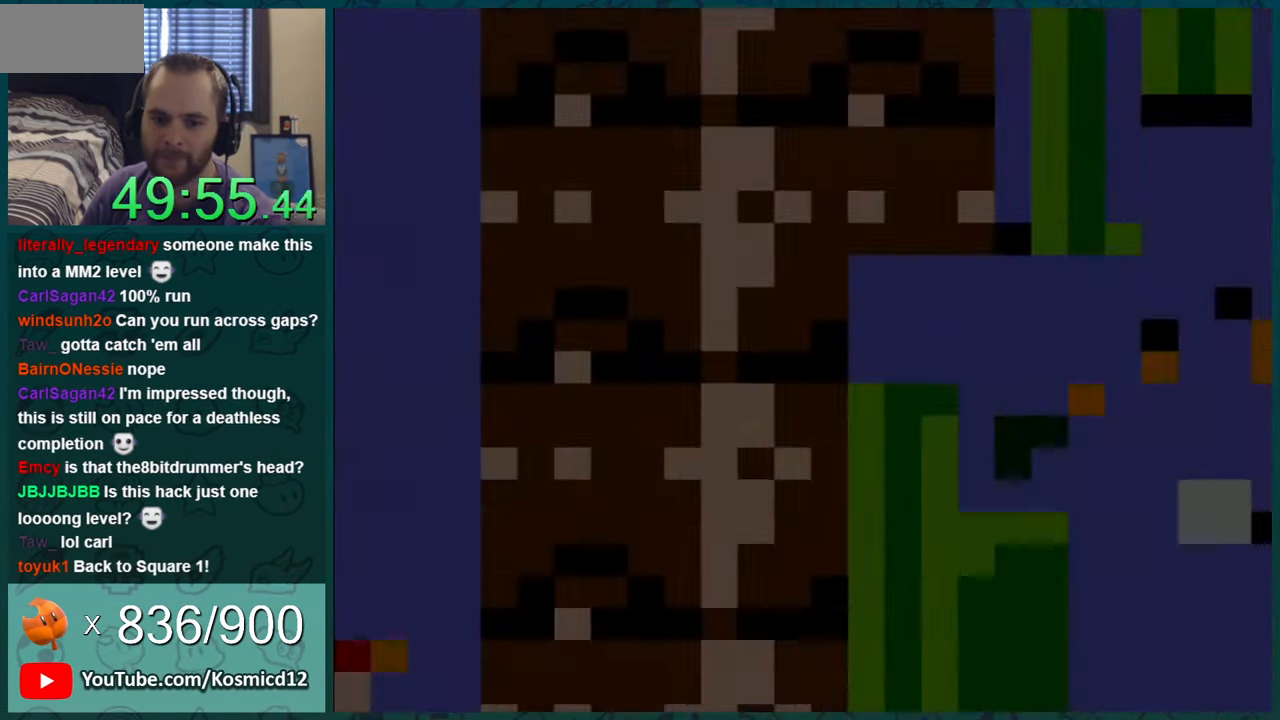
{"buttons": ["Y"], "events": []}
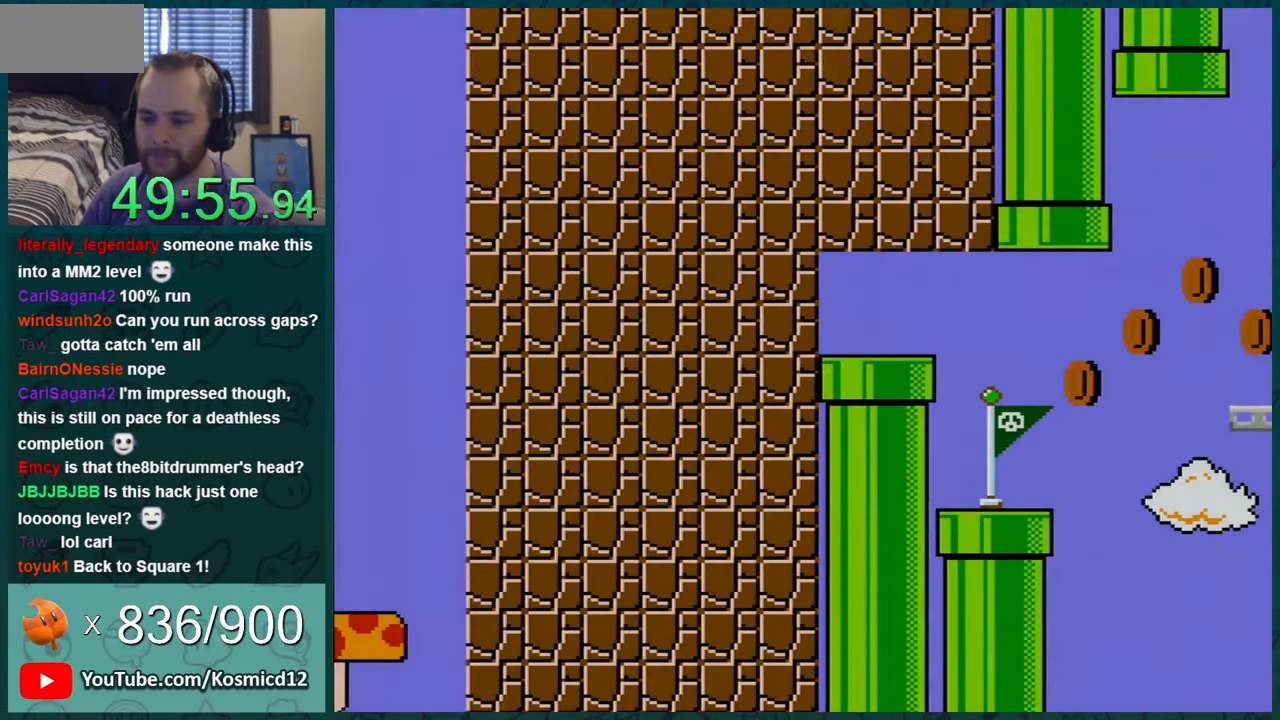
{"buttons": ["Y", "DPAD_RIGHT"], "events": [[384, "DPAD_RIGHT", "down"]]}
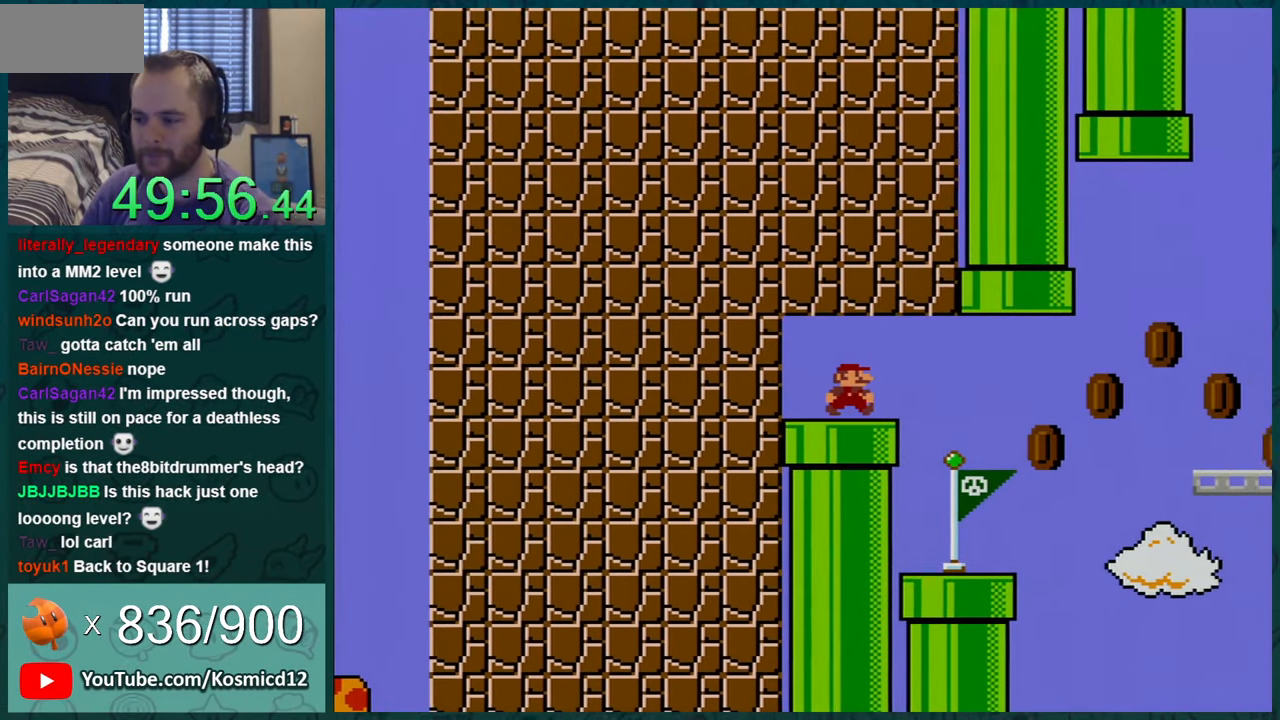
{"buttons": ["Y"], "events": [[233, "DPAD_RIGHT", "up"], [267, "DPAD_LEFT", "down"], [450, "DPAD_LEFT", "up"]]}
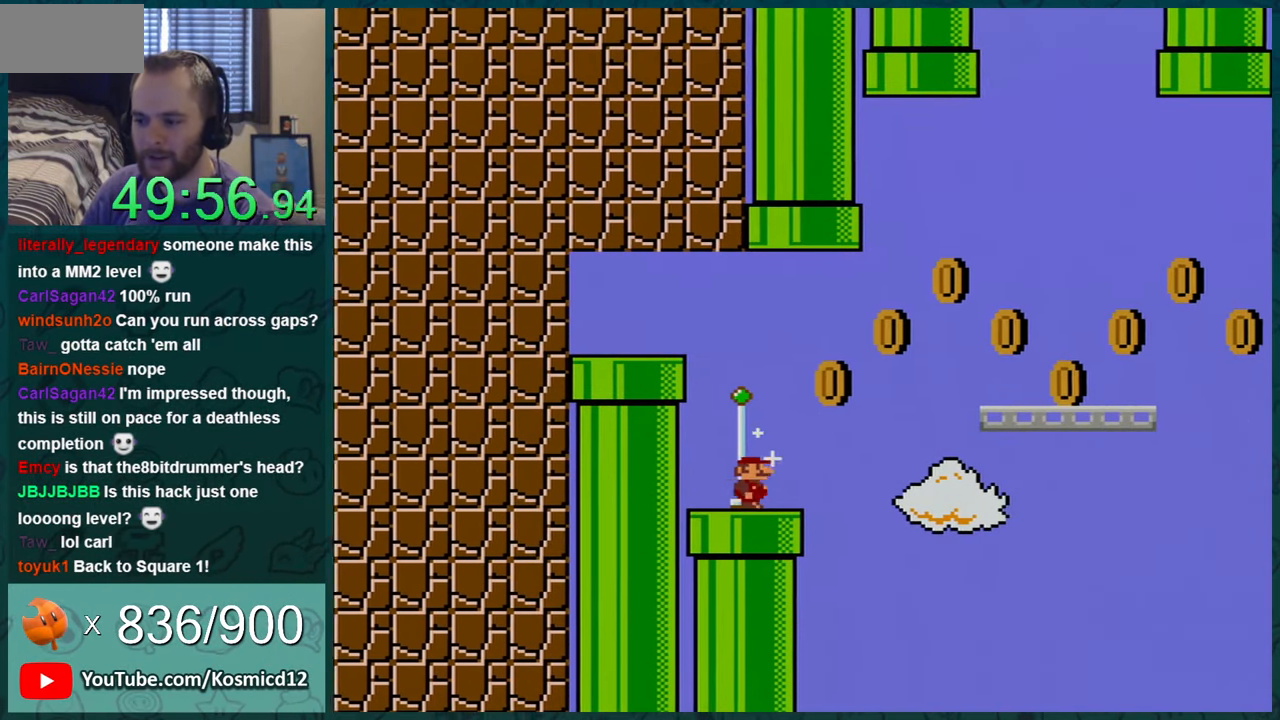
{"buttons": ["Y", "DPAD_RIGHT"], "events": [[100, "DPAD_LEFT", "down"], [200, "DPAD_LEFT", "up"], [351, "DPAD_RIGHT", "down"]]}
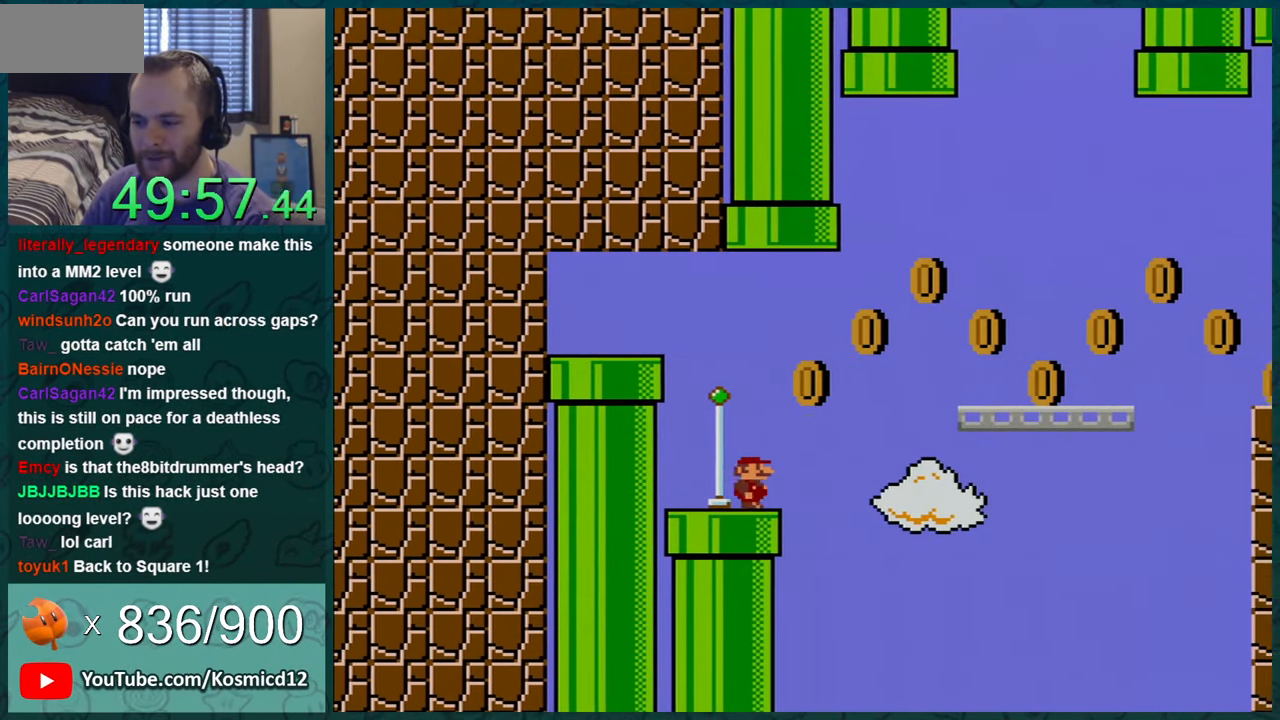
{"buttons": ["B", "Y", "DPAD_RIGHT"], "events": [[133, "B", "down"]]}
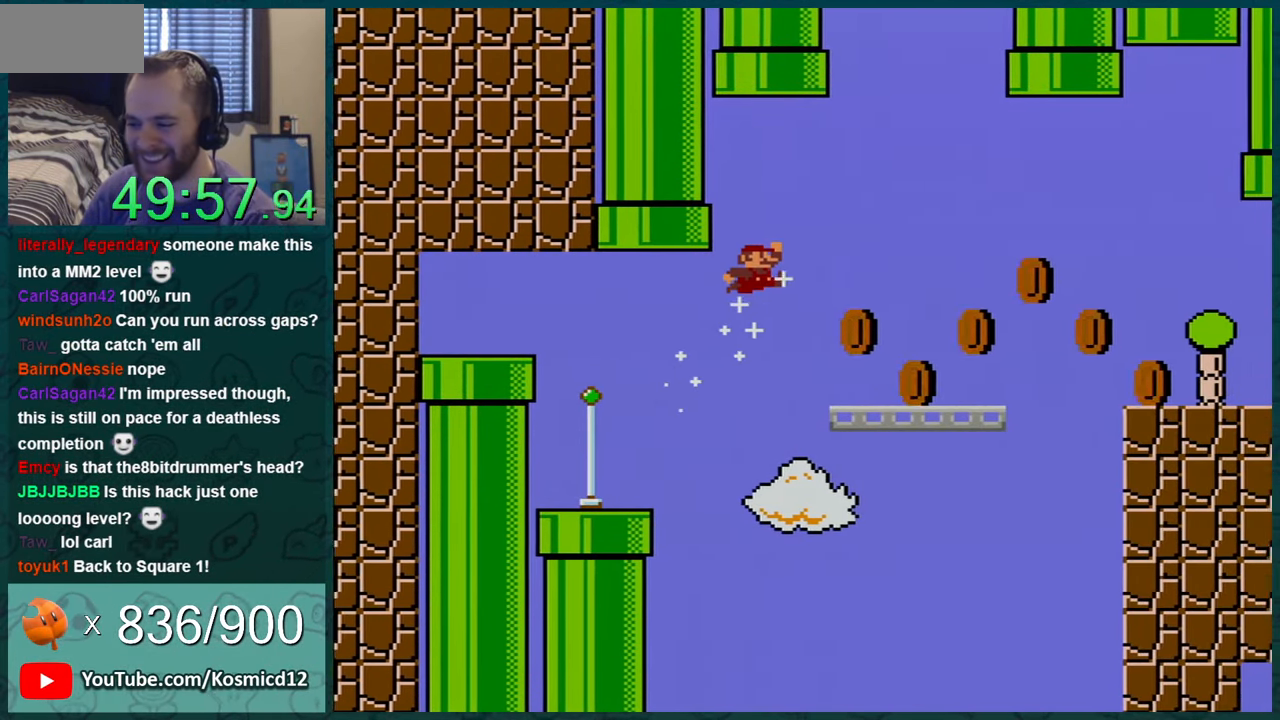
{"buttons": ["B", "Y", "DPAD_RIGHT"], "events": [[251, "B", "up"], [484, "B", "down"]]}
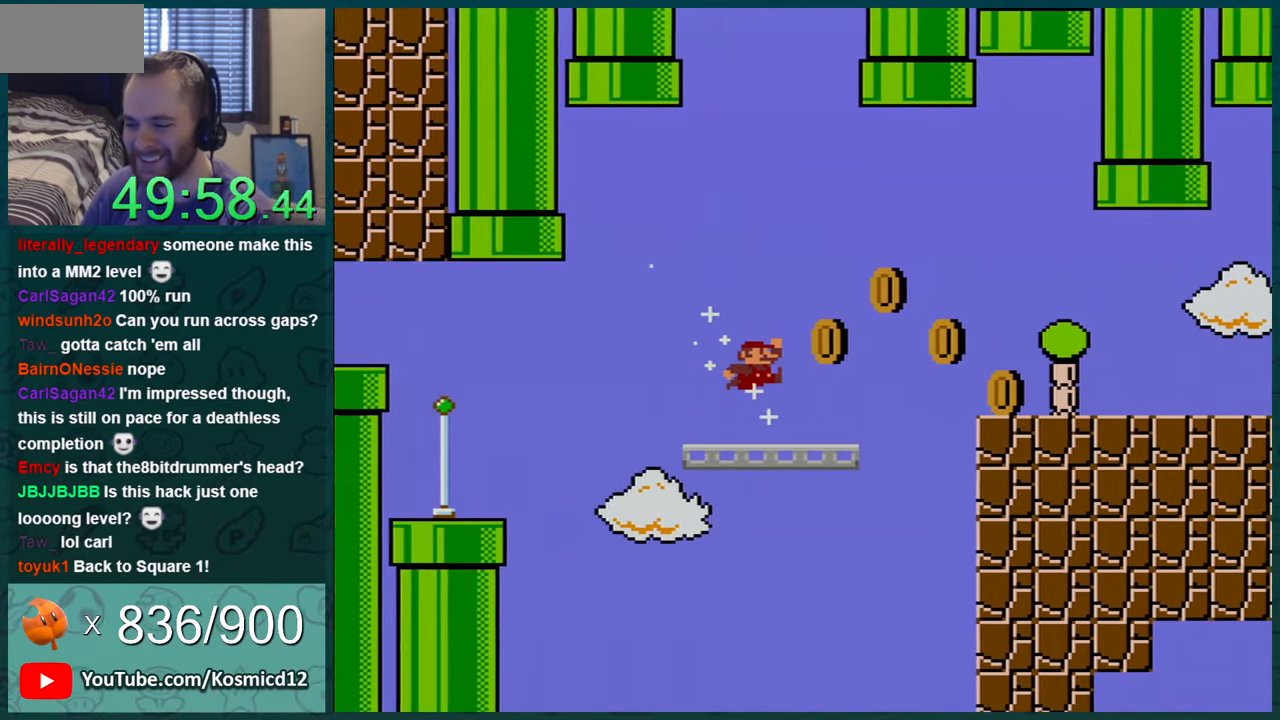
{"buttons": ["Y", "DPAD_RIGHT"], "events": [[434, "B", "up"]]}
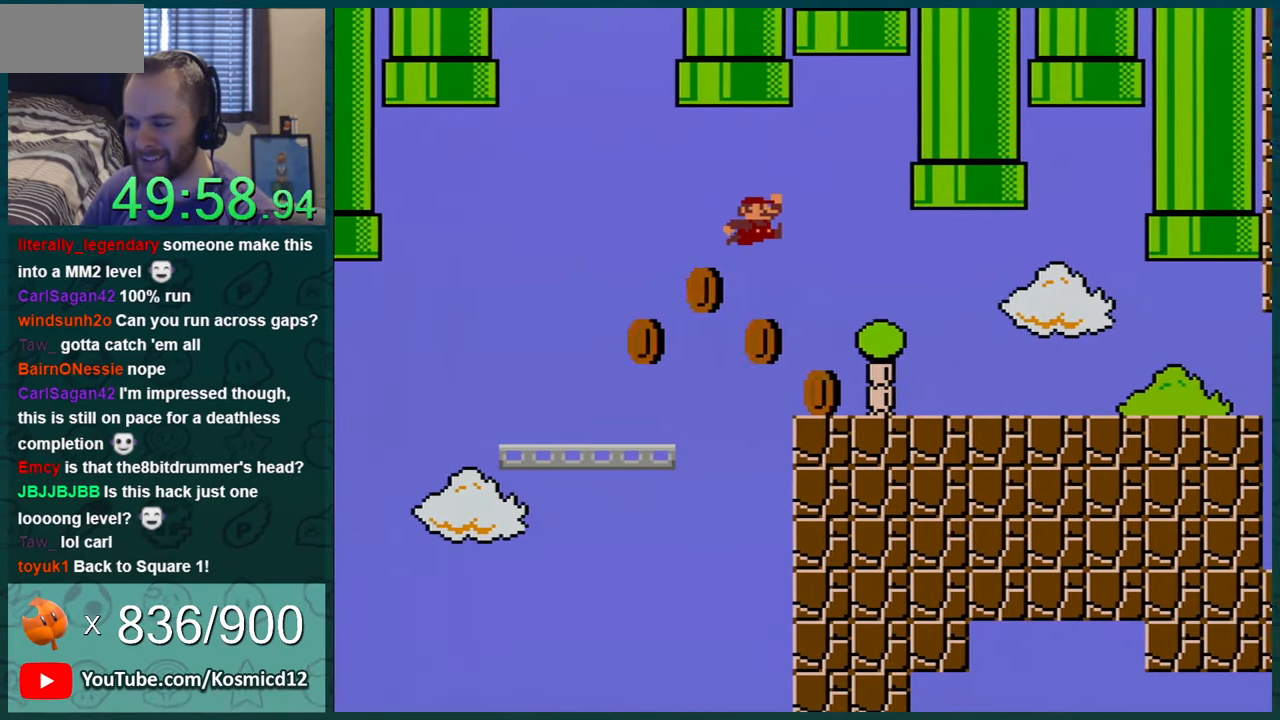
{"buttons": ["Y", "DPAD_RIGHT"], "events": []}